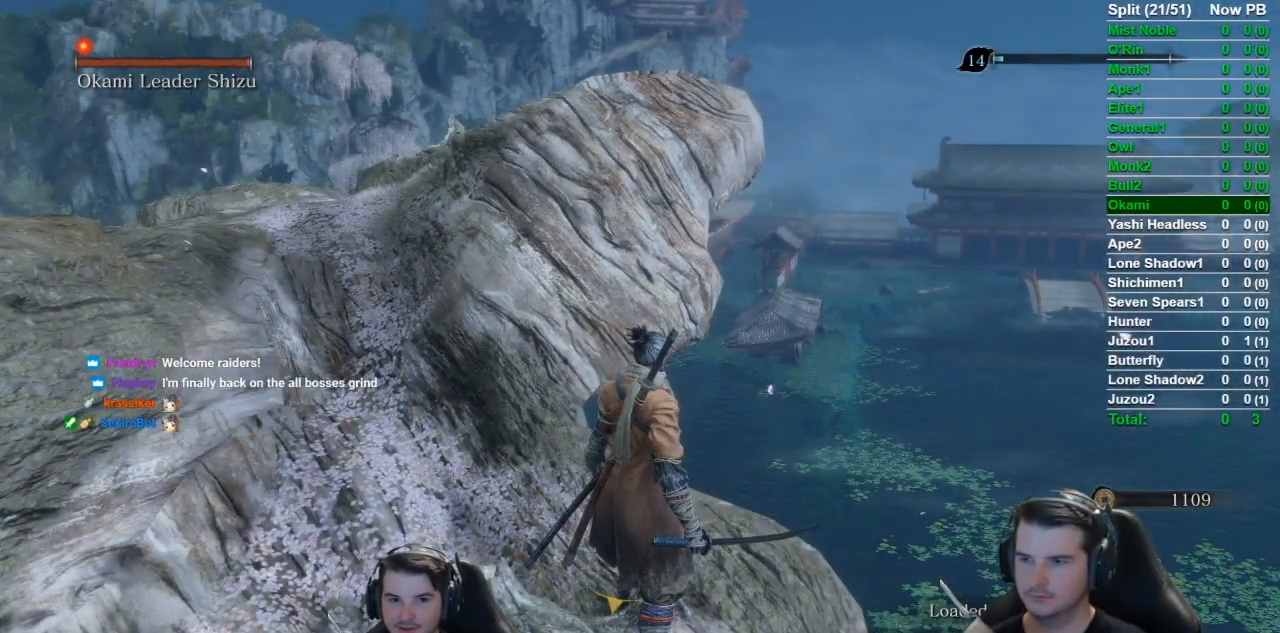
Gameplay with a controller (Xbox layout); each line is a JSON object with the inputs held at the frame after it. "button_events" lists button changes between this image and that frame as [ms after this image, input, new state], when the widget could be followed in between (sticks are given only as held states). Not read: START.
{"buttons": [], "left_stick": "center", "right_stick": "center", "button_events": []}
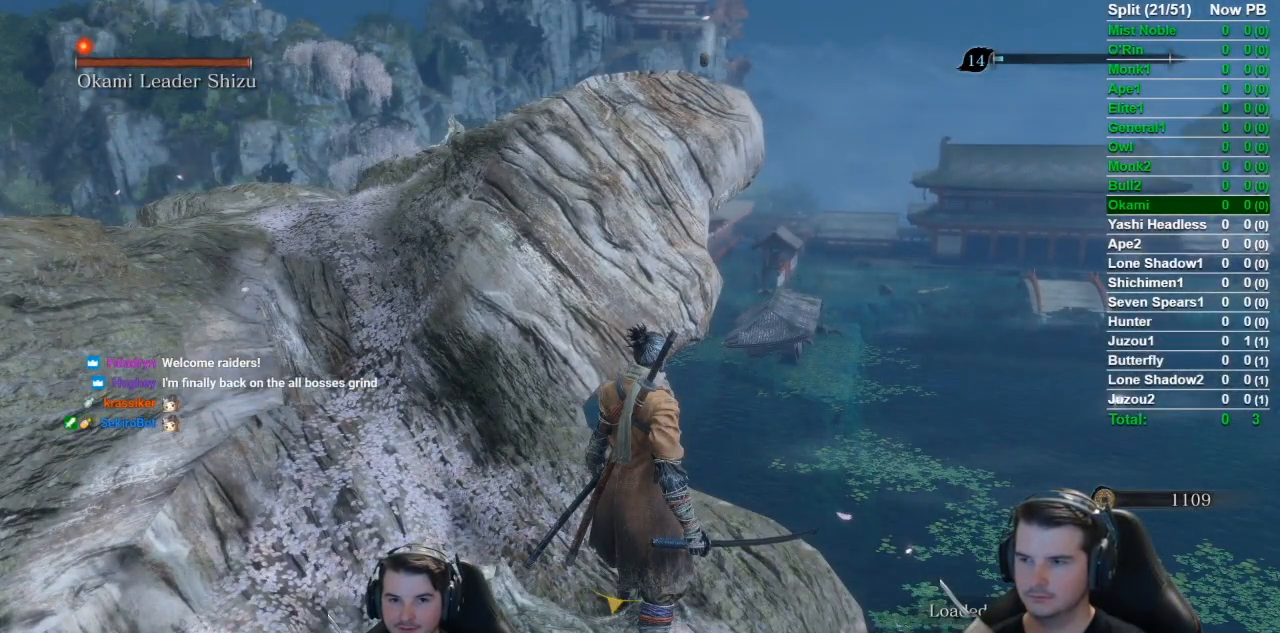
{"buttons": ["B"], "left_stick": "up-left", "right_stick": "down-right", "button_events": [[317, "B", "down"]]}
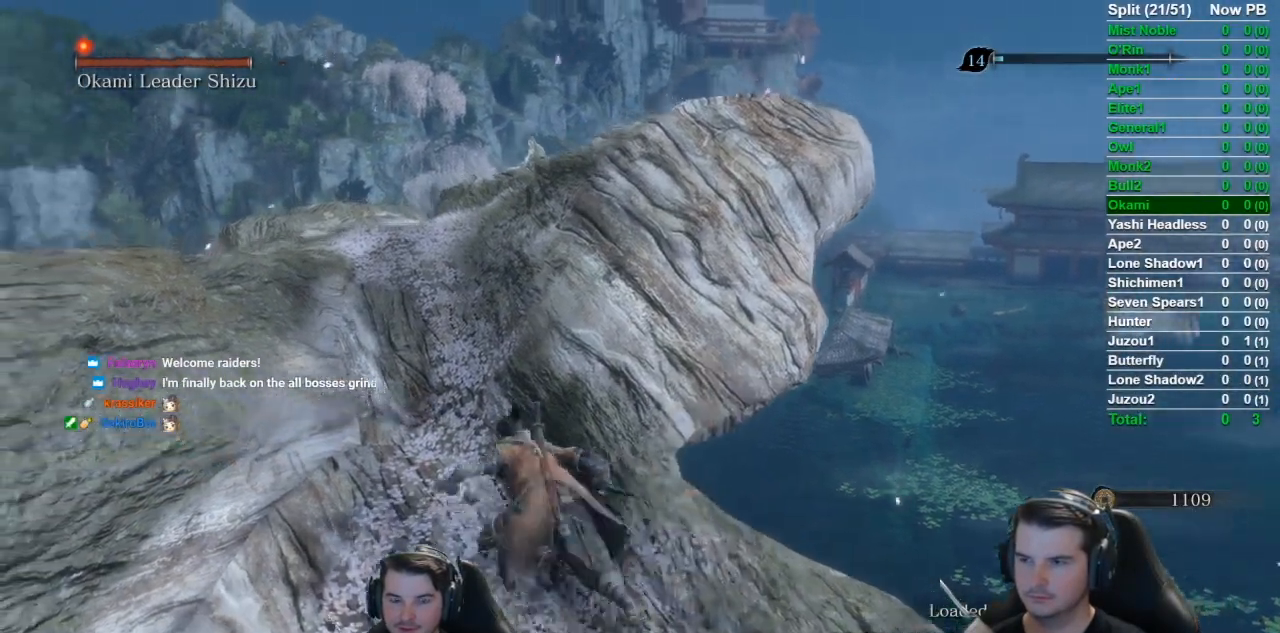
{"buttons": ["B"], "left_stick": "up-left", "right_stick": "down-right", "button_events": []}
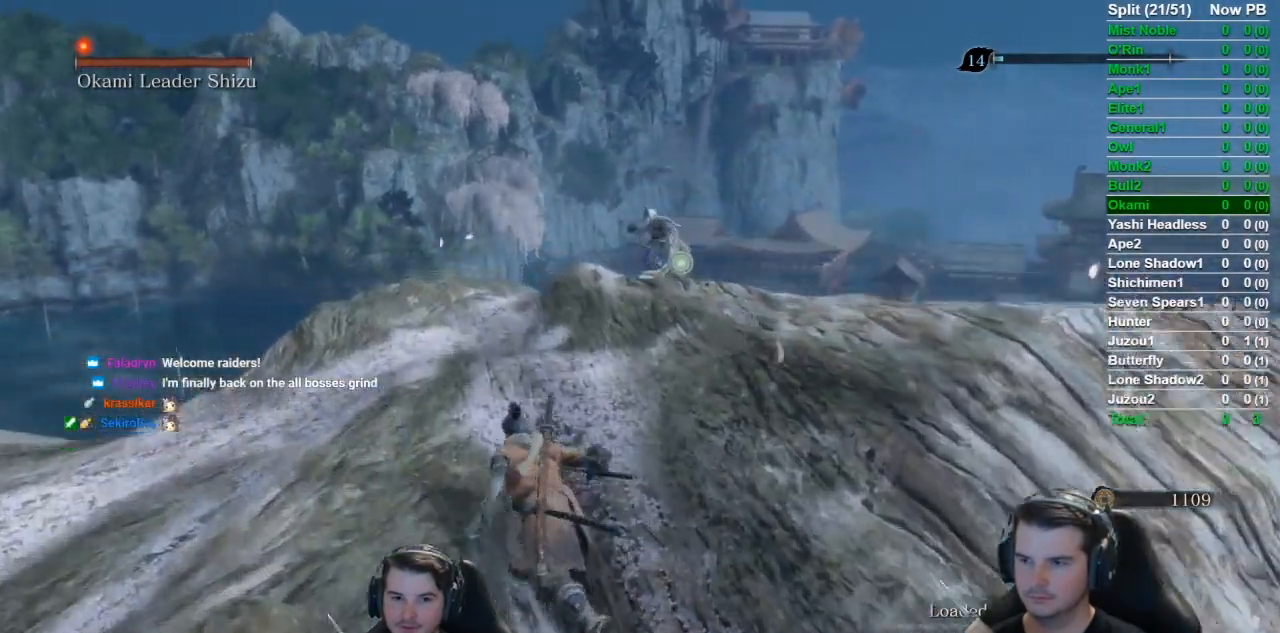
{"buttons": ["B", "R3"], "left_stick": "up", "right_stick": "center", "button_events": [[451, "R3", "down"]]}
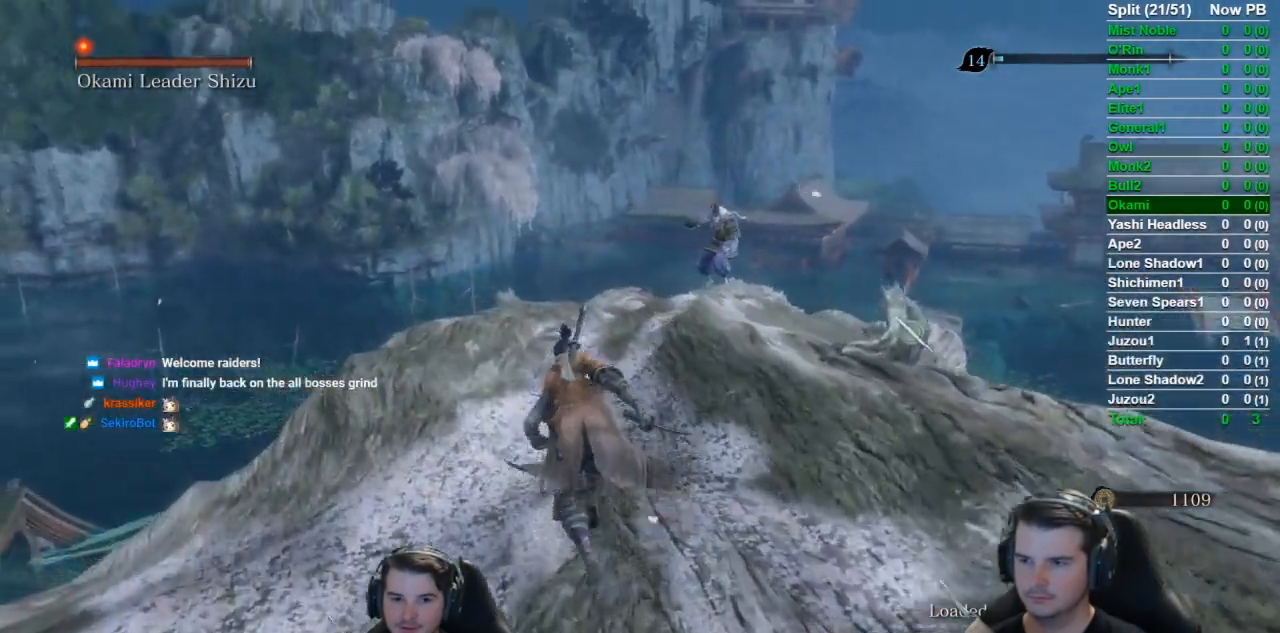
{"buttons": [], "left_stick": "up", "right_stick": "center", "button_events": [[50, "R3", "up"], [116, "B", "up"]]}
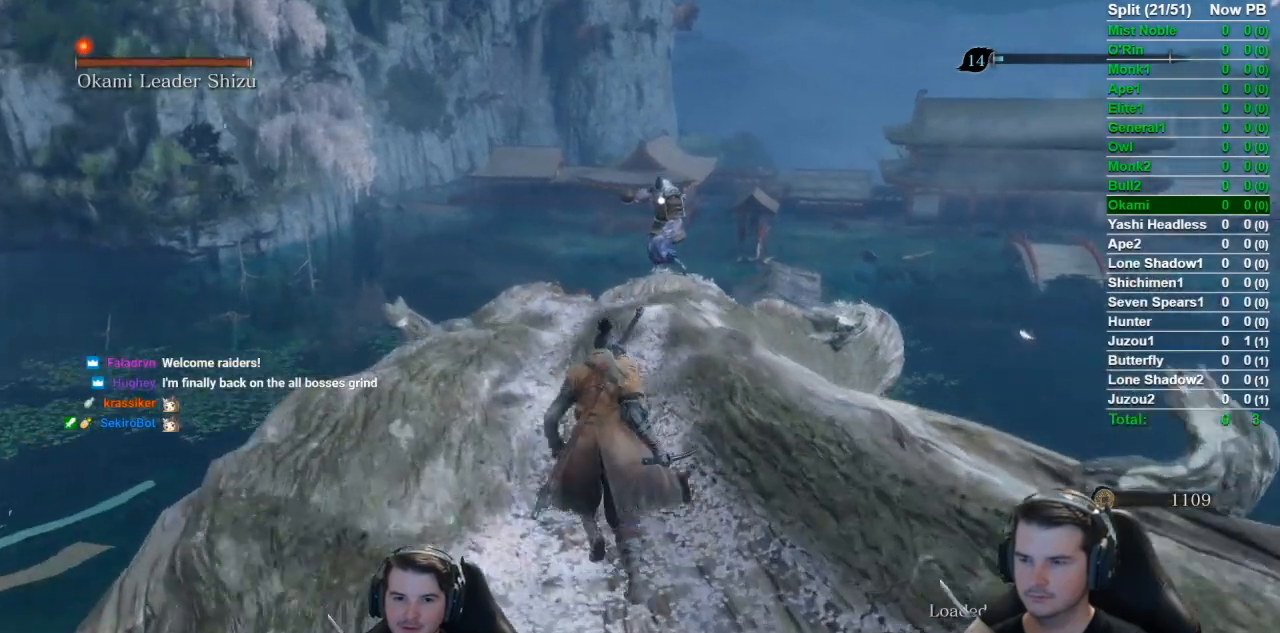
{"buttons": [], "left_stick": "up", "right_stick": "center", "button_events": []}
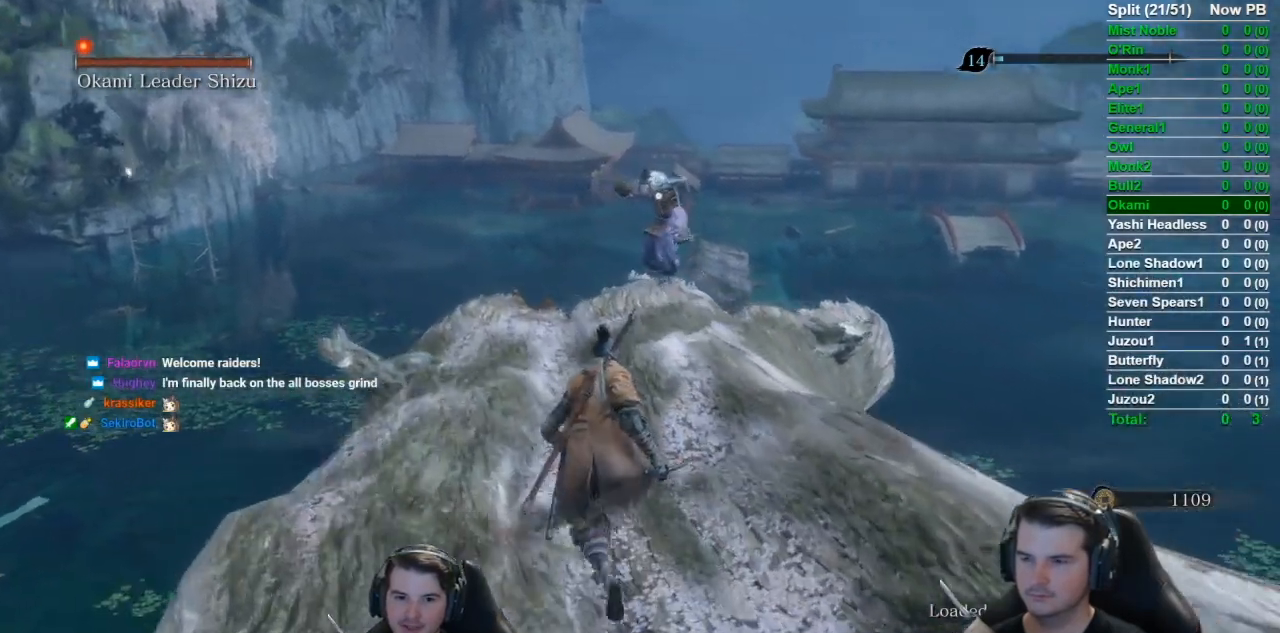
{"buttons": [], "left_stick": "center", "right_stick": "center", "button_events": []}
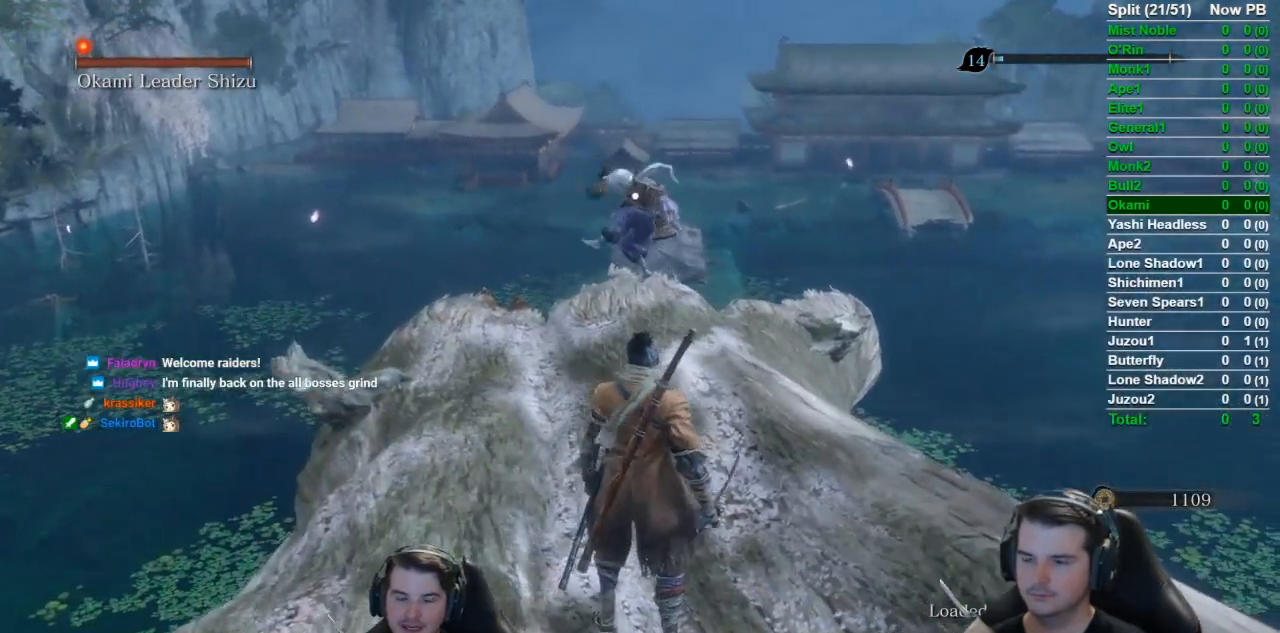
{"buttons": [], "left_stick": "center", "right_stick": "center", "button_events": []}
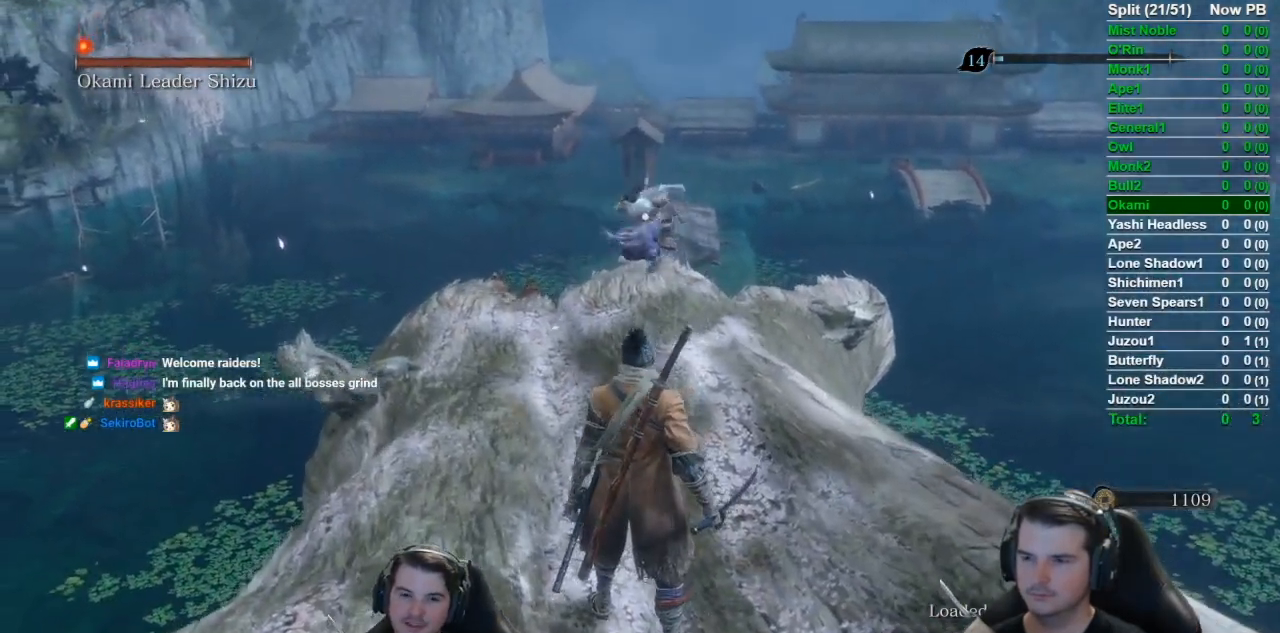
{"buttons": [], "left_stick": "center", "right_stick": "center", "button_events": [[217, "R2", "down"], [383, "R2", "up"]]}
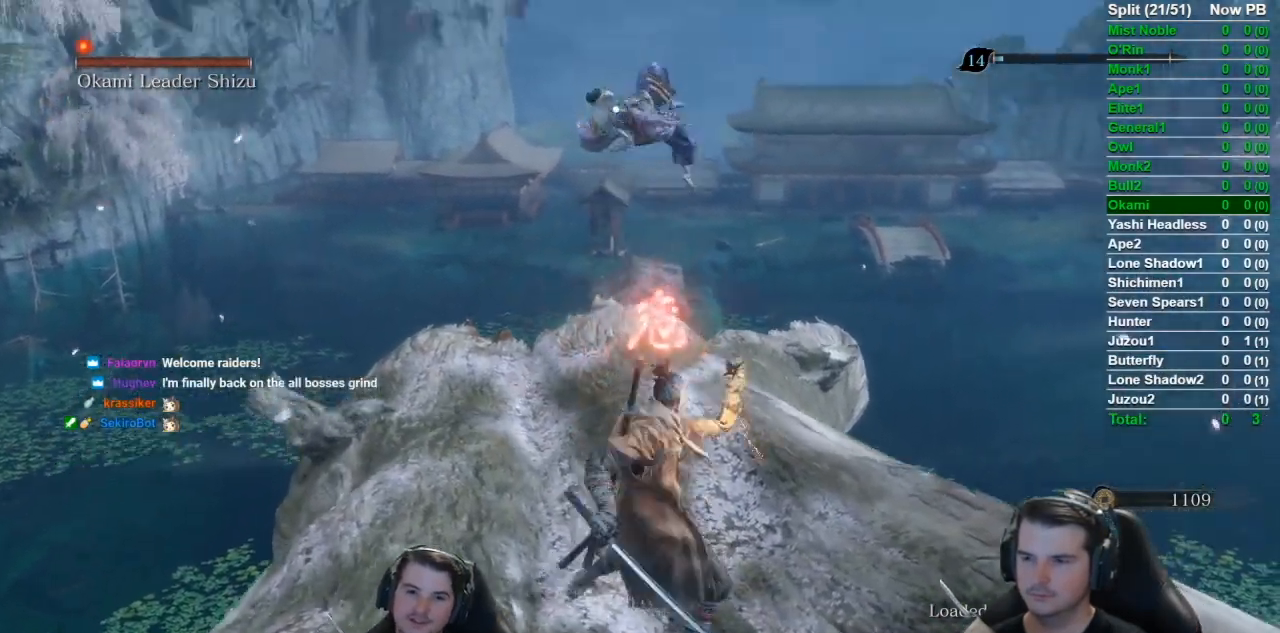
{"buttons": ["B"], "left_stick": "up", "right_stick": "center", "button_events": [[384, "B", "down"]]}
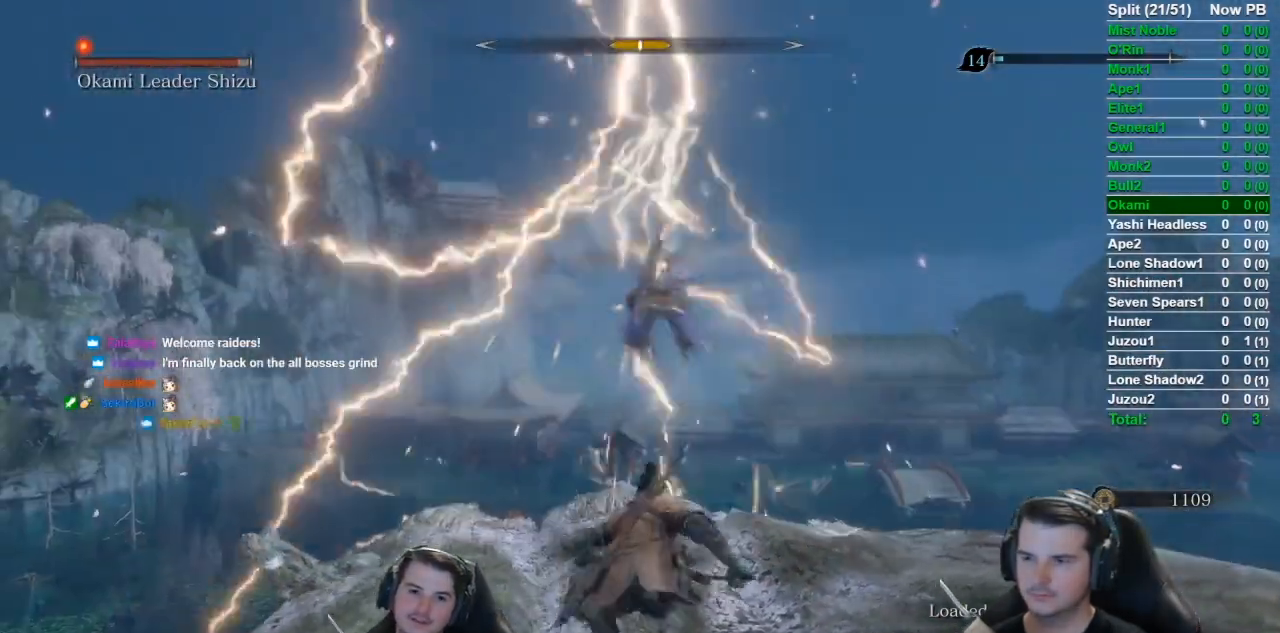
{"buttons": ["B"], "left_stick": "up", "right_stick": "center", "button_events": []}
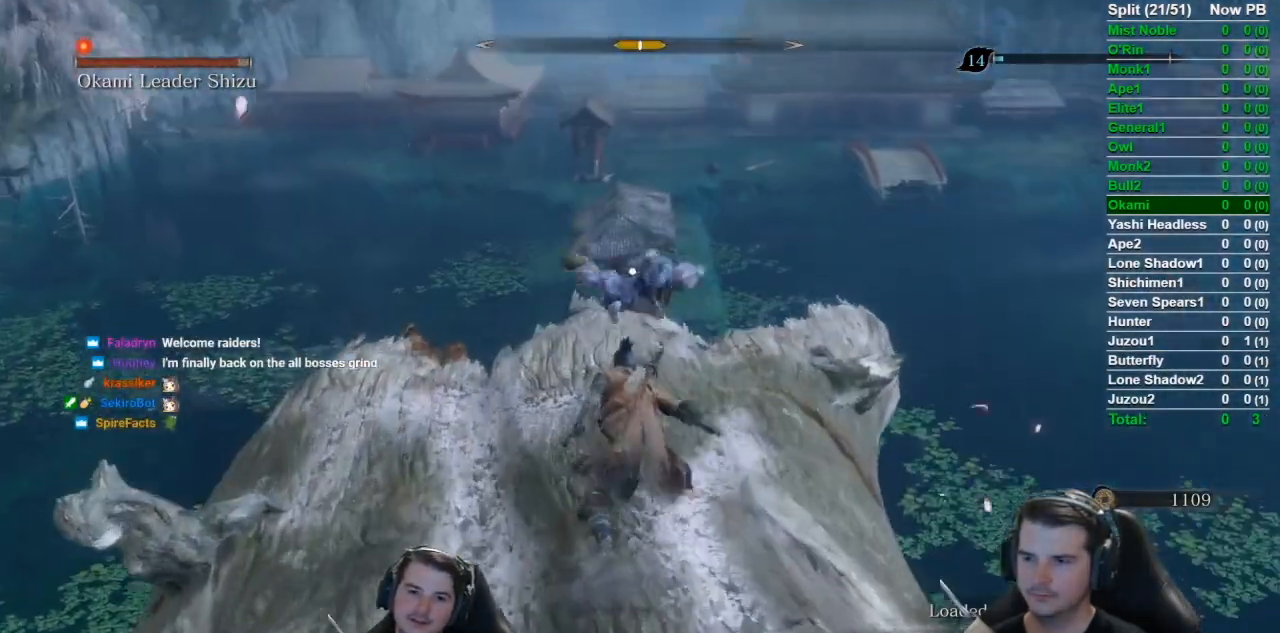
{"buttons": ["R1"], "left_stick": "up", "right_stick": "center", "button_events": [[50, "R1", "down"], [184, "B", "up"], [250, "R1", "up"], [434, "R1", "down"]]}
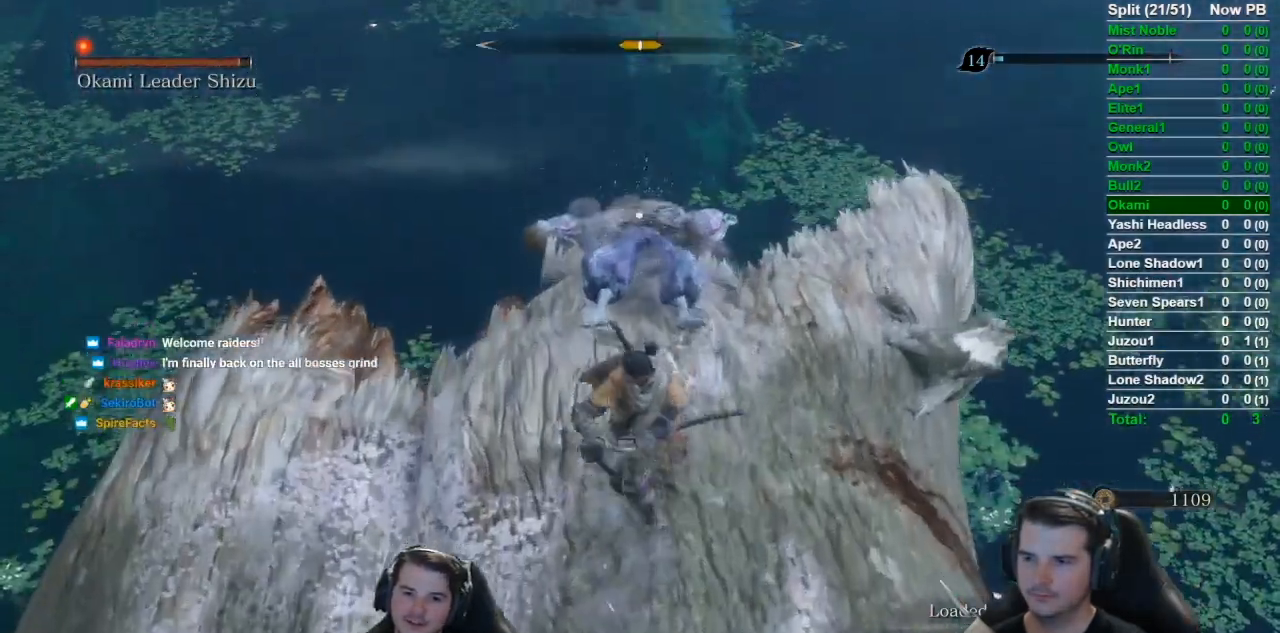
{"buttons": ["R1"], "left_stick": "center", "right_stick": "center", "button_events": [[50, "R1", "up"], [116, "R1", "down"], [250, "R1", "up"], [317, "R1", "down"], [417, "R1", "up"], [500, "R1", "down"]]}
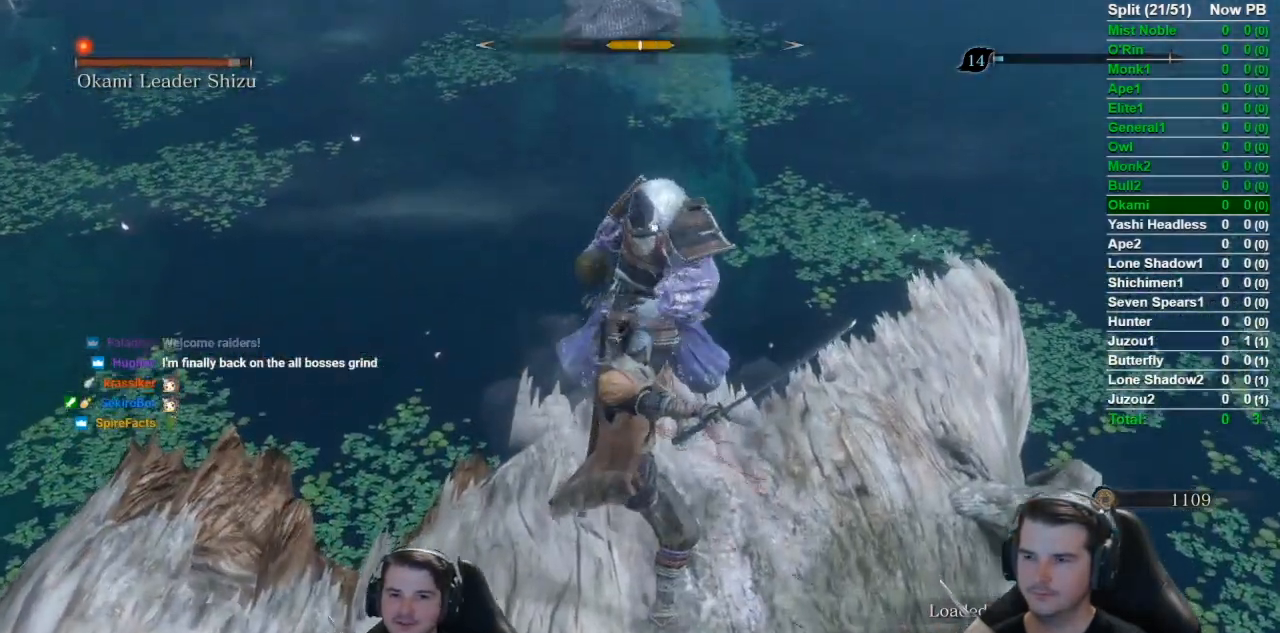
{"buttons": [], "left_stick": "center", "right_stick": "center", "button_events": [[84, "R1", "up"], [150, "R1", "down"], [300, "R1", "up"], [351, "R1", "down"], [501, "R1", "up"]]}
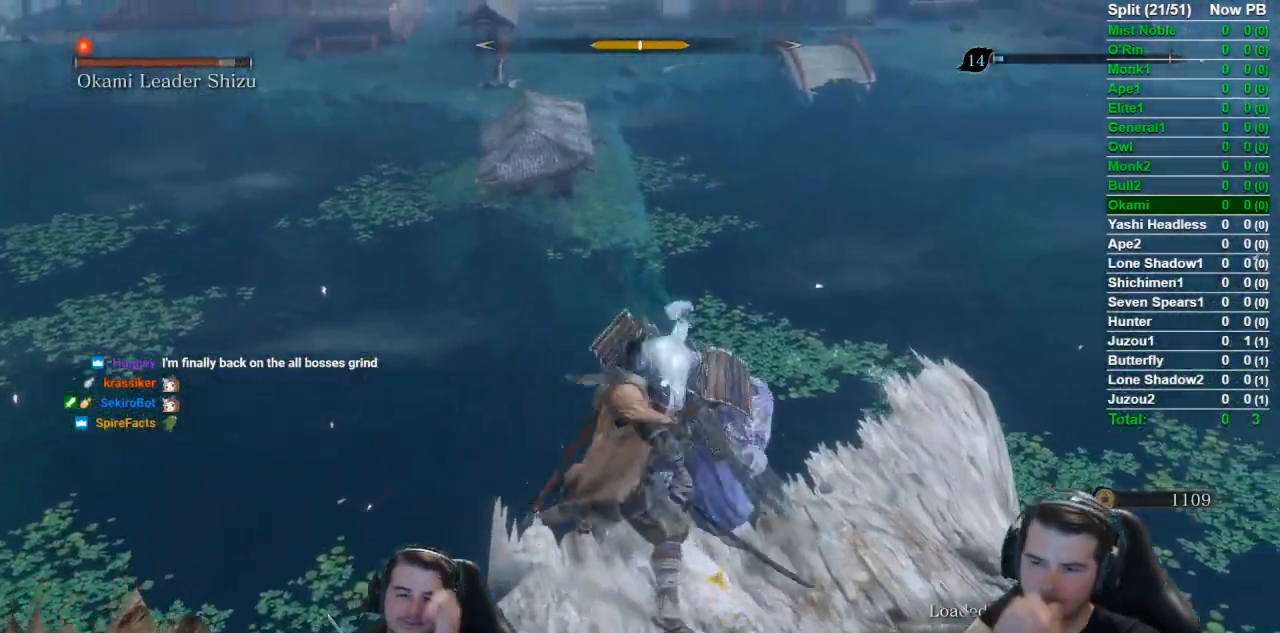
{"buttons": ["R1"], "left_stick": "center", "right_stick": "center", "button_events": [[50, "R1", "down"], [183, "R1", "up"], [283, "R1", "down"], [417, "R1", "up"], [500, "R1", "down"]]}
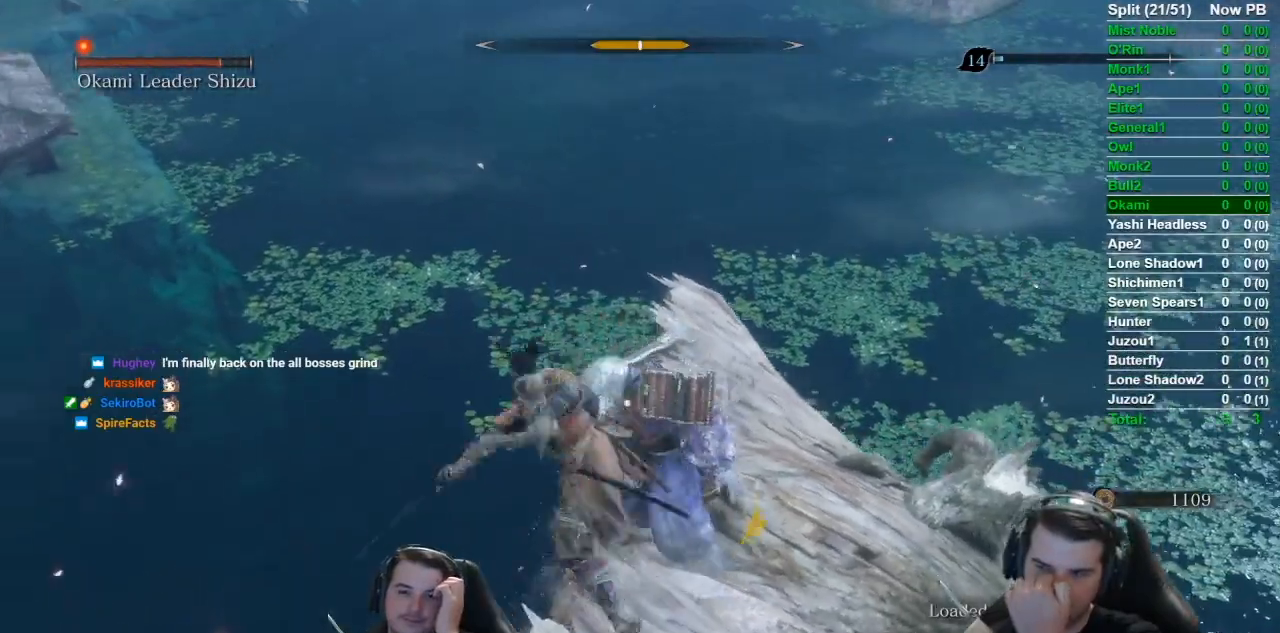
{"buttons": ["R1"], "left_stick": "center", "right_stick": "center", "button_events": [[167, "R1", "up"], [217, "R1", "down"], [351, "R1", "up"], [434, "R1", "down"]]}
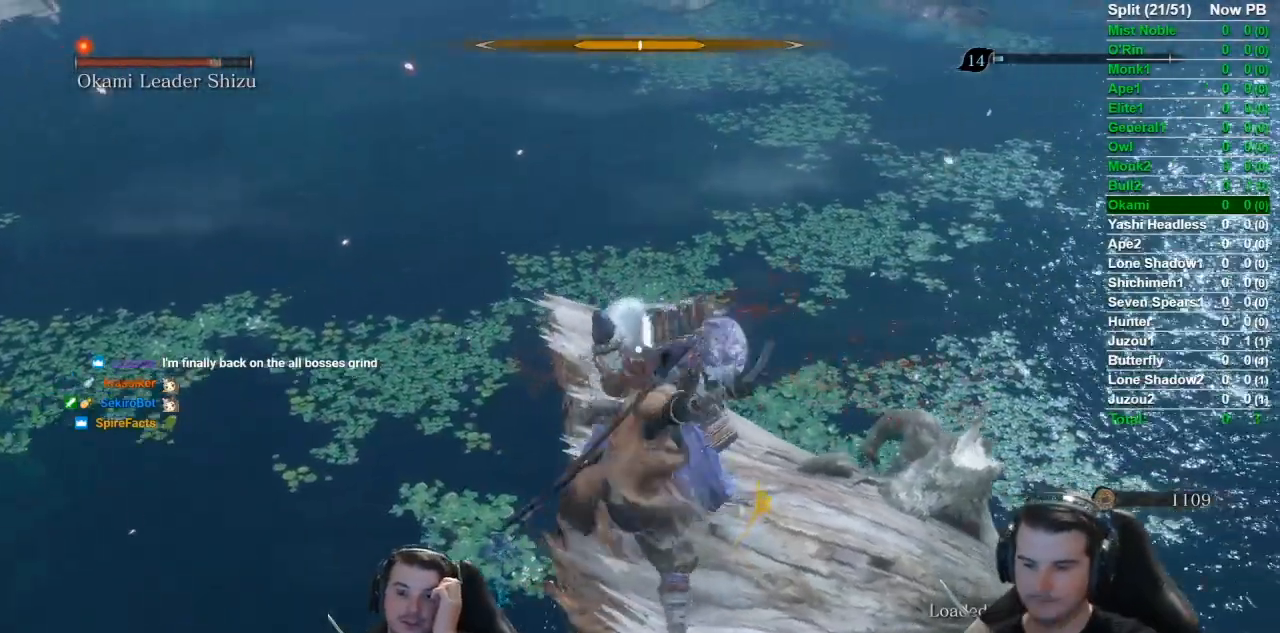
{"buttons": ["R1"], "left_stick": "center", "right_stick": "center", "button_events": [[16, "R1", "up"], [133, "R1", "down"], [217, "R1", "up"], [300, "R1", "down"], [383, "R1", "up"], [467, "R1", "down"]]}
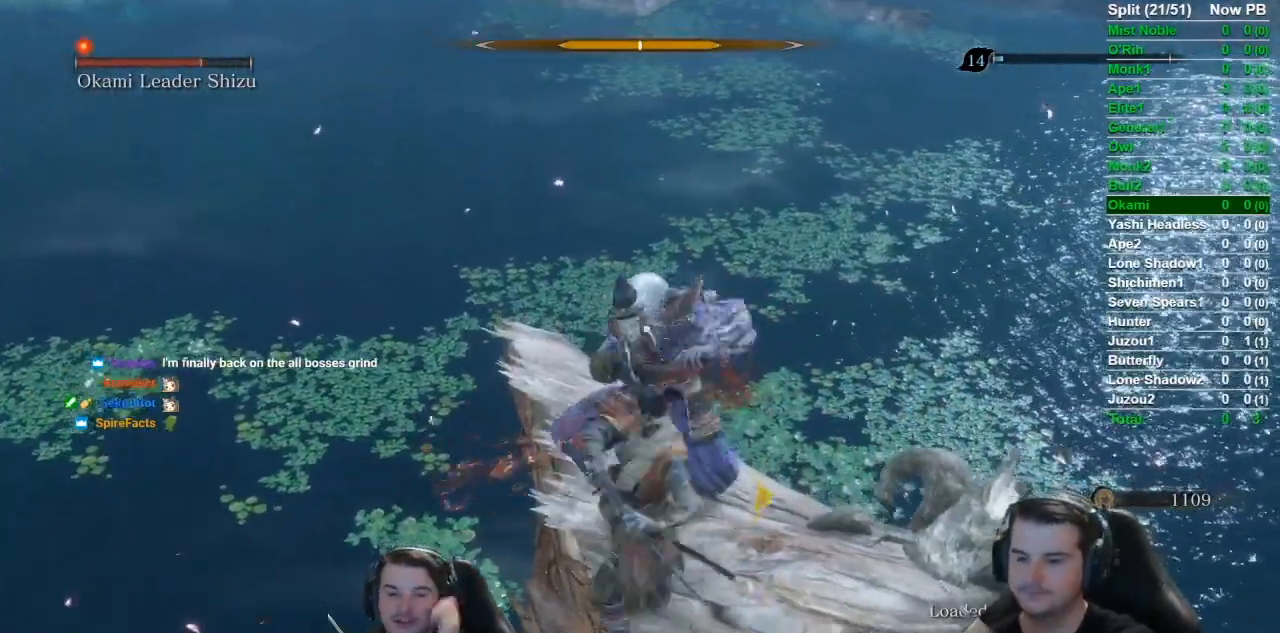
{"buttons": ["R1"], "left_stick": "center", "right_stick": "center", "button_events": [[84, "R1", "up"], [167, "R1", "down"], [267, "R1", "up"], [317, "R1", "down"], [417, "R1", "up"], [484, "R1", "down"]]}
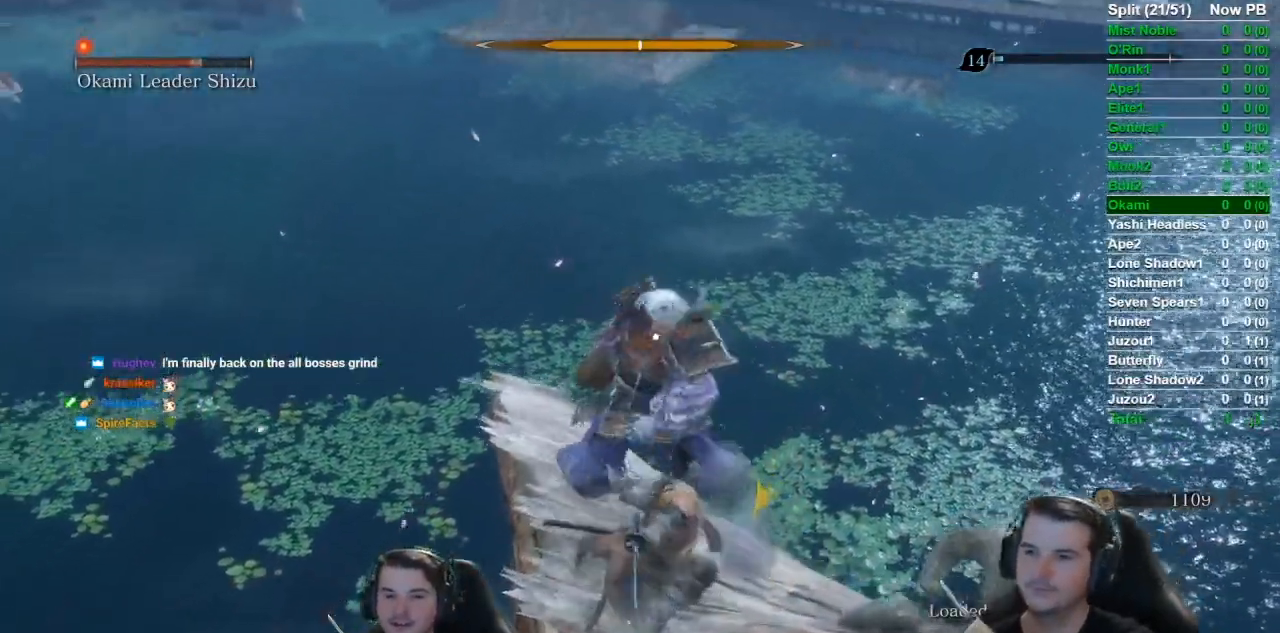
{"buttons": [], "left_stick": "center", "right_stick": "center", "button_events": [[100, "R1", "up"], [150, "R1", "down"], [283, "R1", "up"], [350, "R1", "down"], [467, "R1", "up"]]}
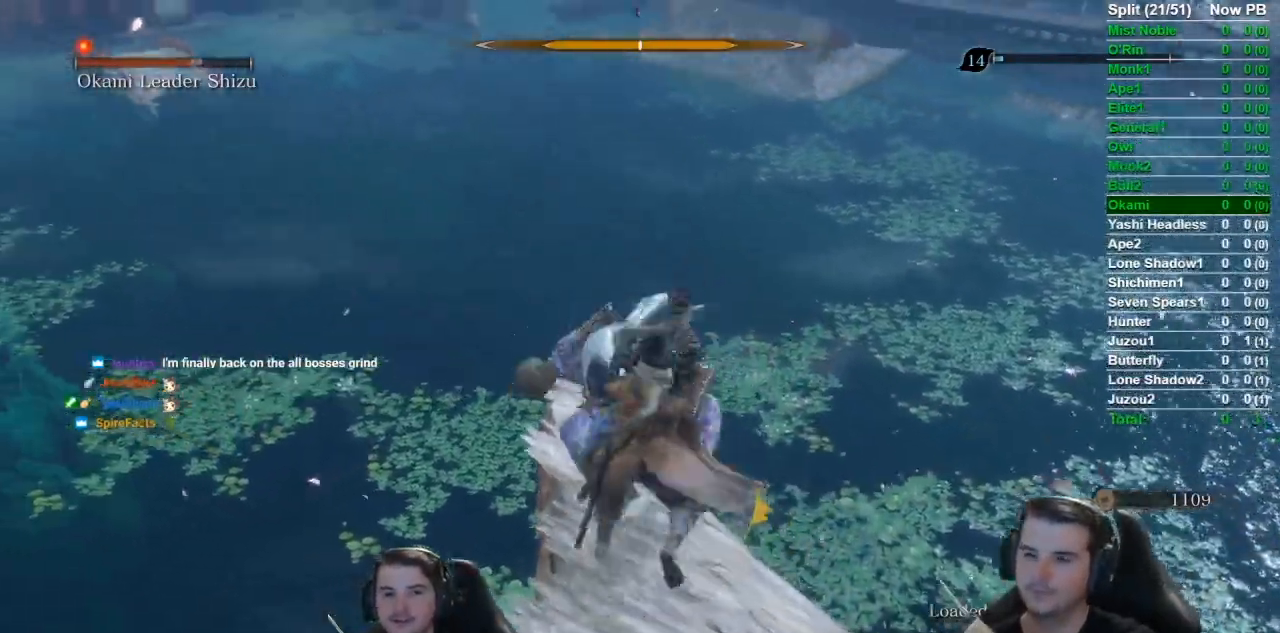
{"buttons": [], "left_stick": "center", "right_stick": "center", "button_events": [[34, "R1", "down"], [134, "R1", "up"], [184, "R1", "down"], [334, "R1", "up"], [384, "R1", "down"], [484, "R1", "up"]]}